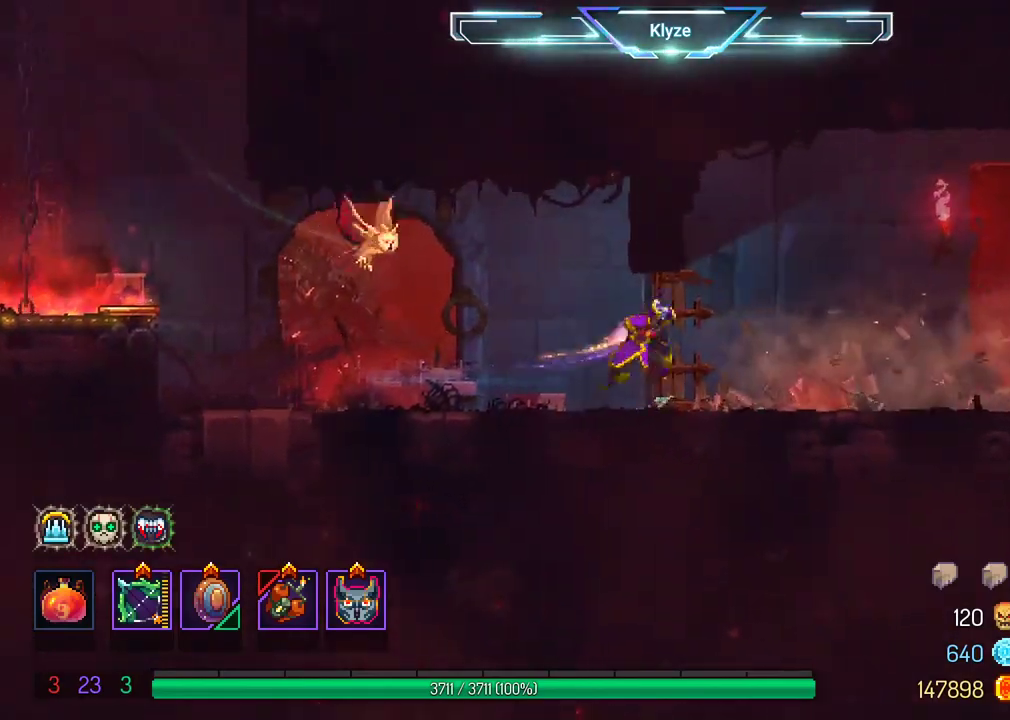
Gameplay with a controller (Xbox layout); each line is a JSON object with the inputs held at the frame after it. "events" lists button and stick changes between this image and that frame as [ms after this image, input, new state], when the widget could be followed in between. Not read: L3 R3.
{"buttons": ["B", "DPAD_RIGHT"], "left_stick": "center", "right_stick": "center", "events": [[83, "A", "up"], [283, "B", "down"], [417, "B", "up"], [483, "B", "down"]]}
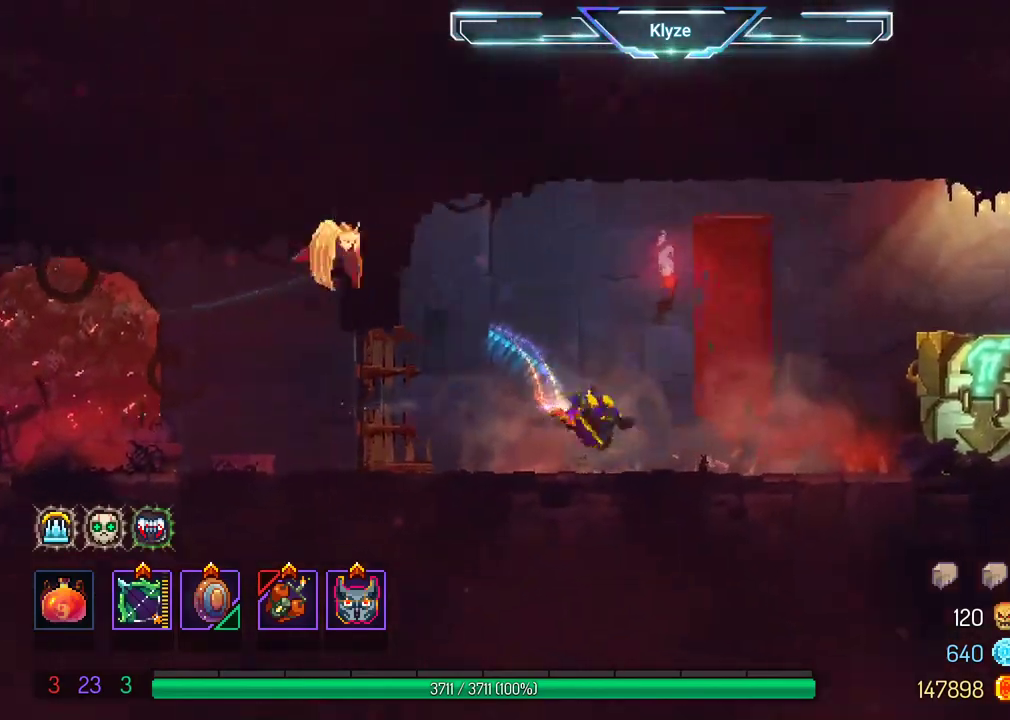
{"buttons": ["DPAD_RIGHT"], "left_stick": "center", "right_stick": "center", "events": [[183, "B", "up"], [383, "R1", "down"], [467, "R1", "up"]]}
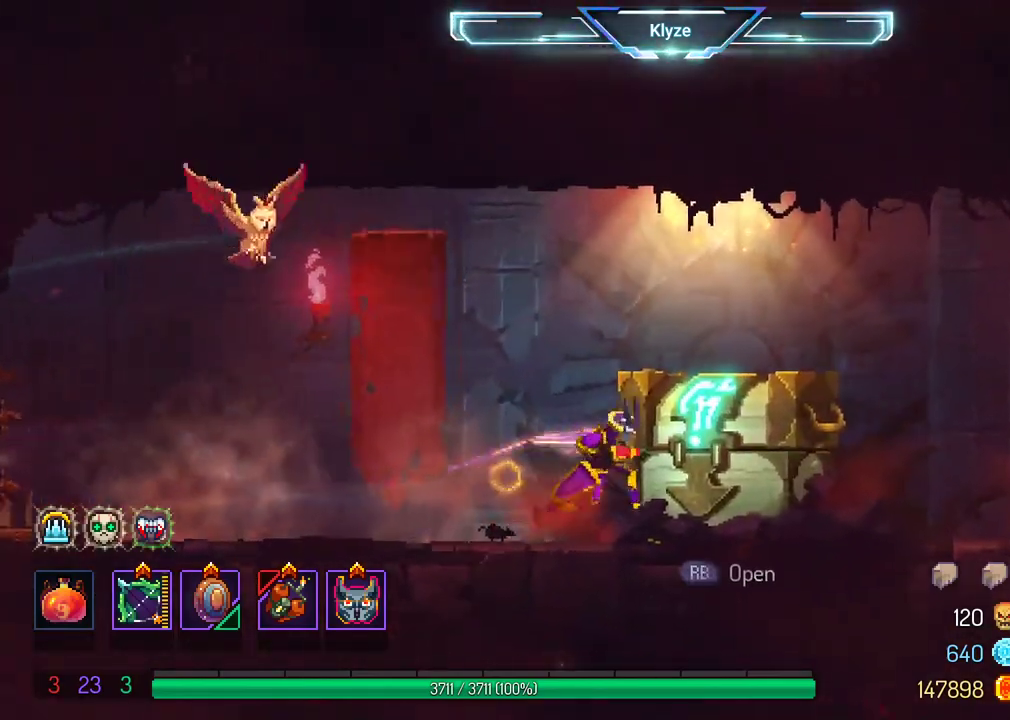
{"buttons": [], "left_stick": "center", "right_stick": "center", "events": [[33, "DPAD_RIGHT", "up"], [100, "R1", "down"], [200, "R1", "up"], [317, "R1", "down"], [400, "R1", "up"]]}
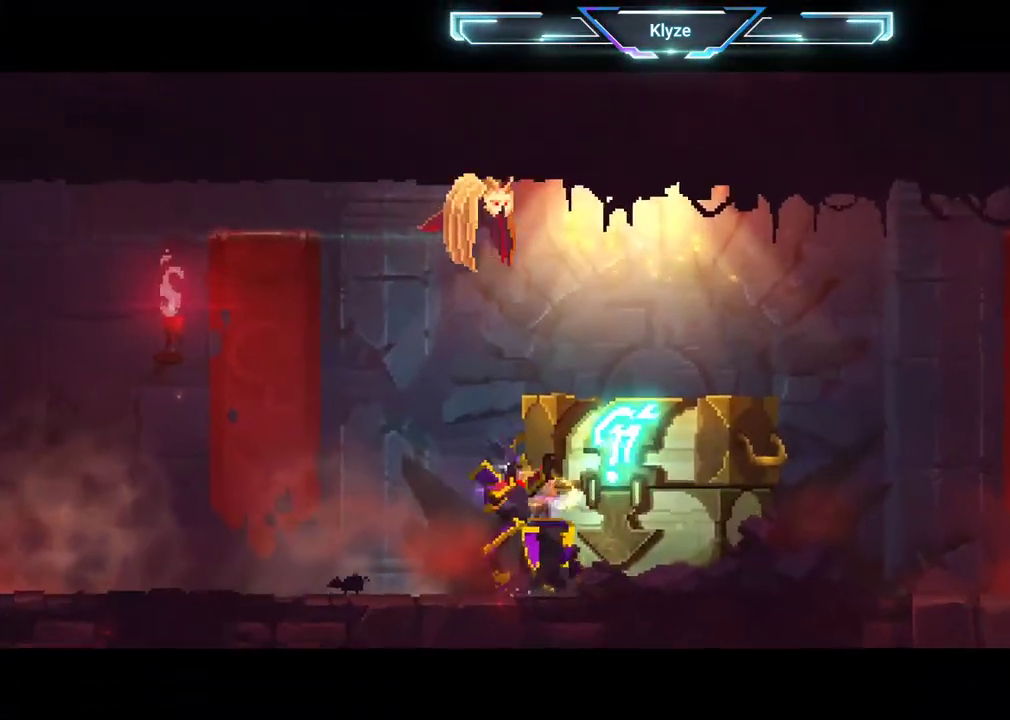
{"buttons": [], "left_stick": "center", "right_stick": "center", "events": []}
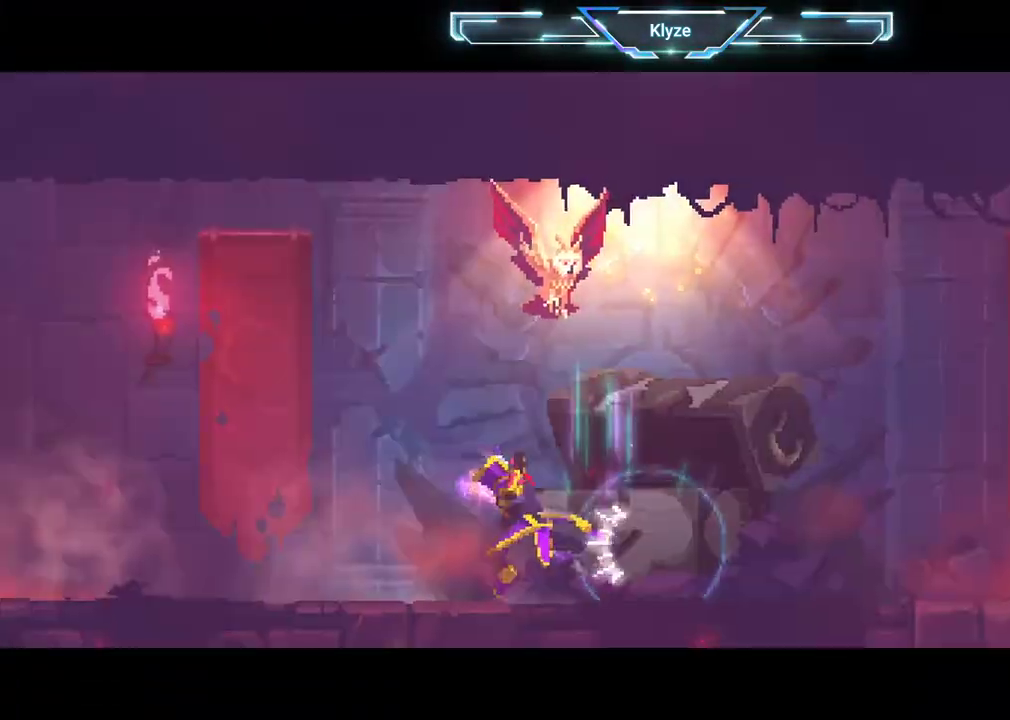
{"buttons": [], "left_stick": "center", "right_stick": "center", "events": []}
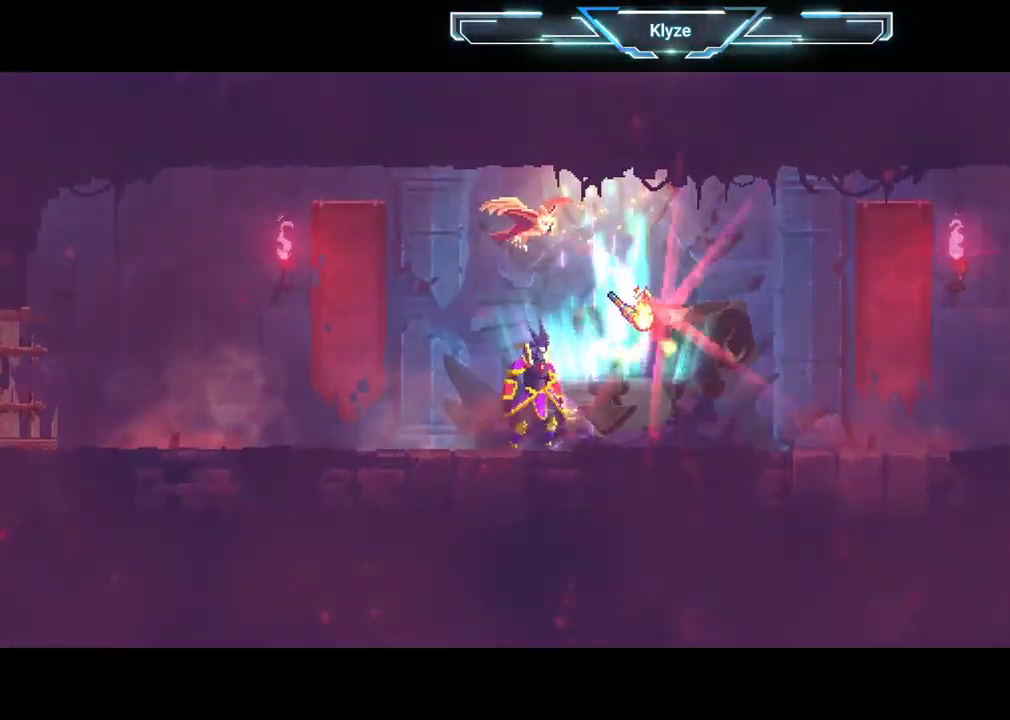
{"buttons": ["DPAD_RIGHT"], "left_stick": "center", "right_stick": "center", "events": [[450, "DPAD_RIGHT", "down"]]}
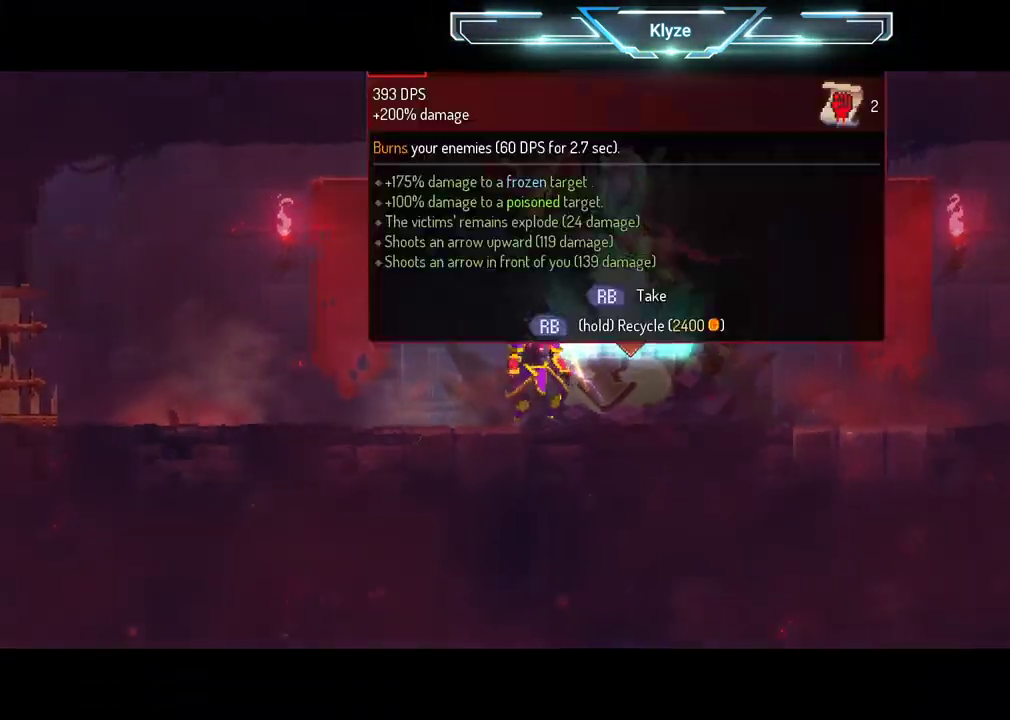
{"buttons": ["R1"], "left_stick": "center", "right_stick": "center", "events": [[67, "R1", "down"], [100, "DPAD_RIGHT", "up"]]}
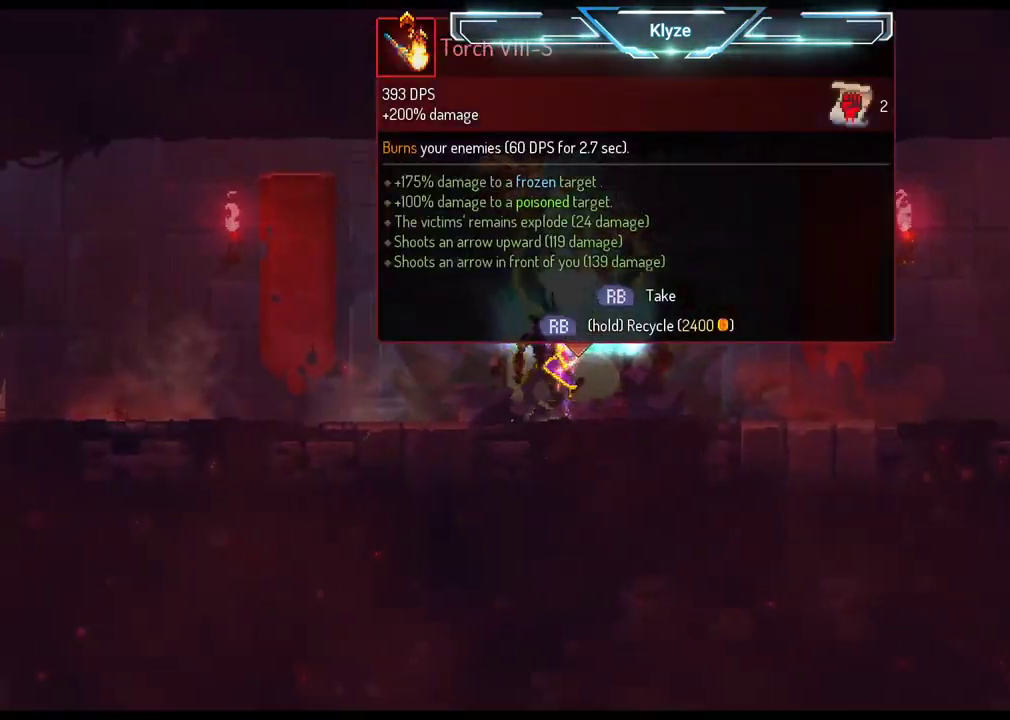
{"buttons": ["B", "DPAD_RIGHT"], "left_stick": "center", "right_stick": "center", "events": [[367, "DPAD_RIGHT", "down"], [433, "R1", "up"], [450, "B", "down"]]}
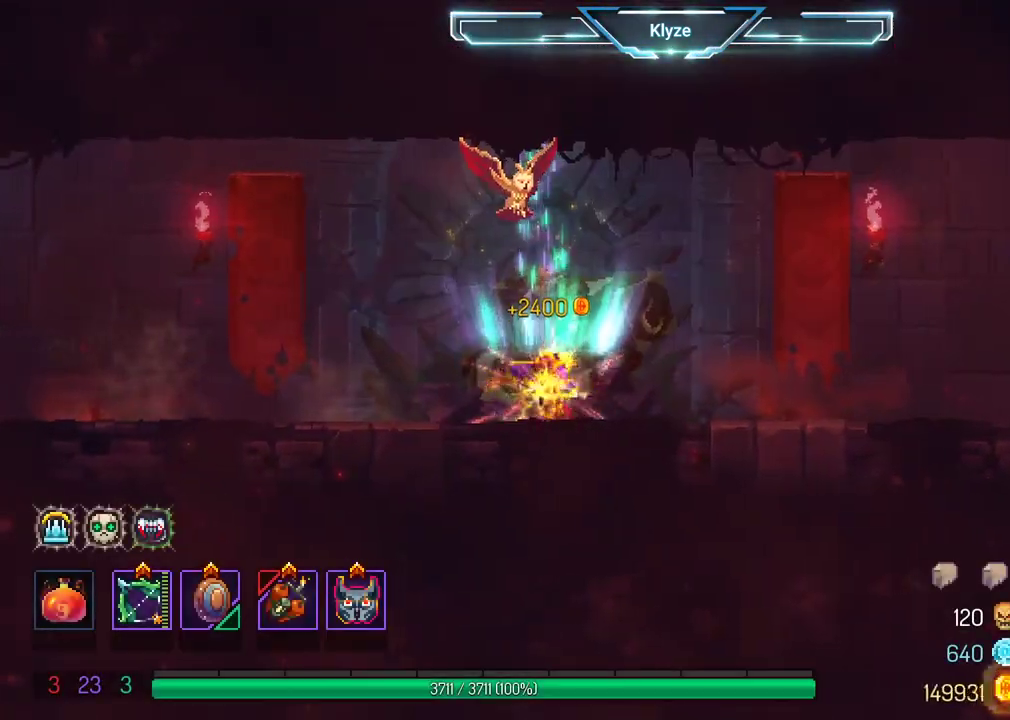
{"buttons": ["DPAD_RIGHT"], "left_stick": "center", "right_stick": "center", "events": [[150, "B", "up"]]}
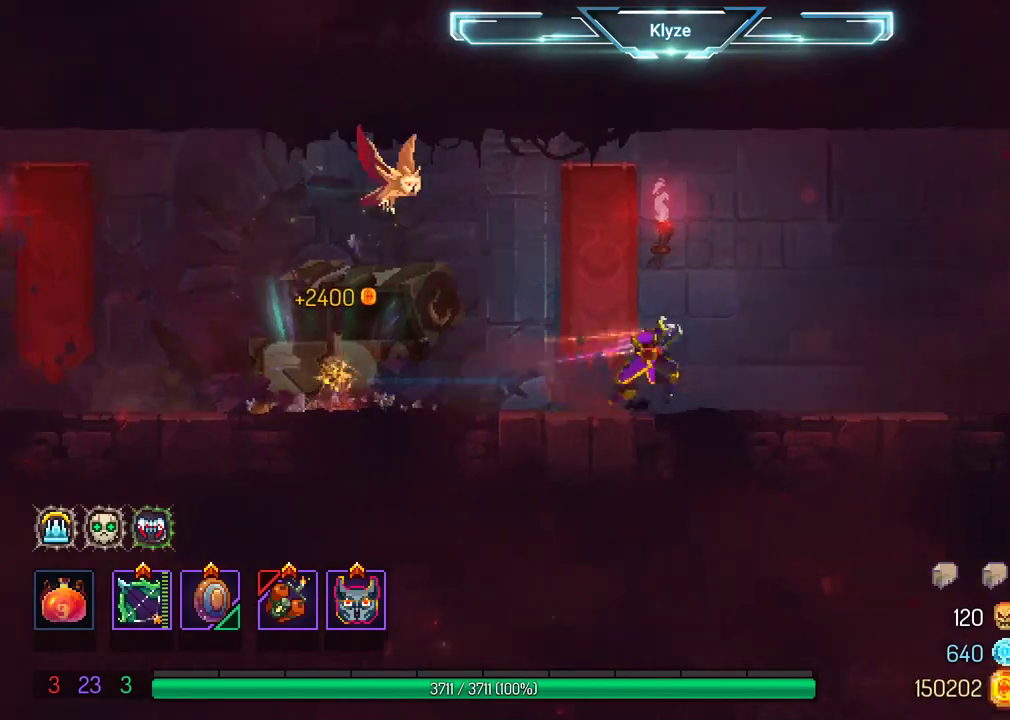
{"buttons": [], "left_stick": "center", "right_stick": "center", "events": [[67, "A", "down"], [200, "A", "up"], [433, "DPAD_RIGHT", "up"]]}
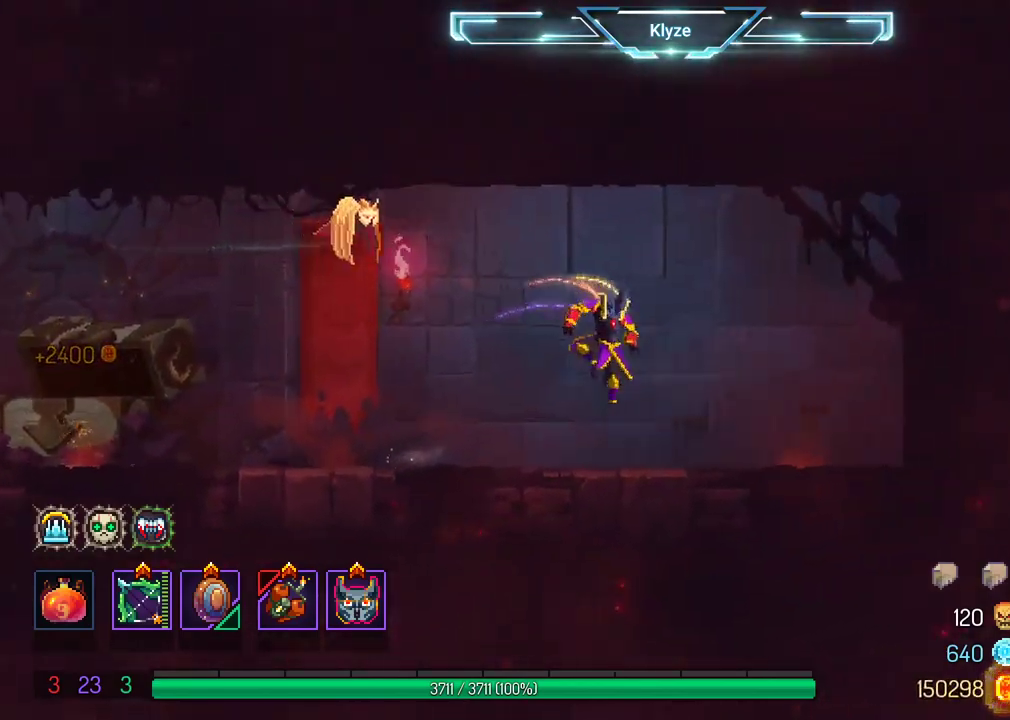
{"buttons": ["DPAD_LEFT"], "left_stick": "center", "right_stick": "center", "events": [[117, "DPAD_LEFT", "down"], [150, "A", "down"], [267, "A", "up"]]}
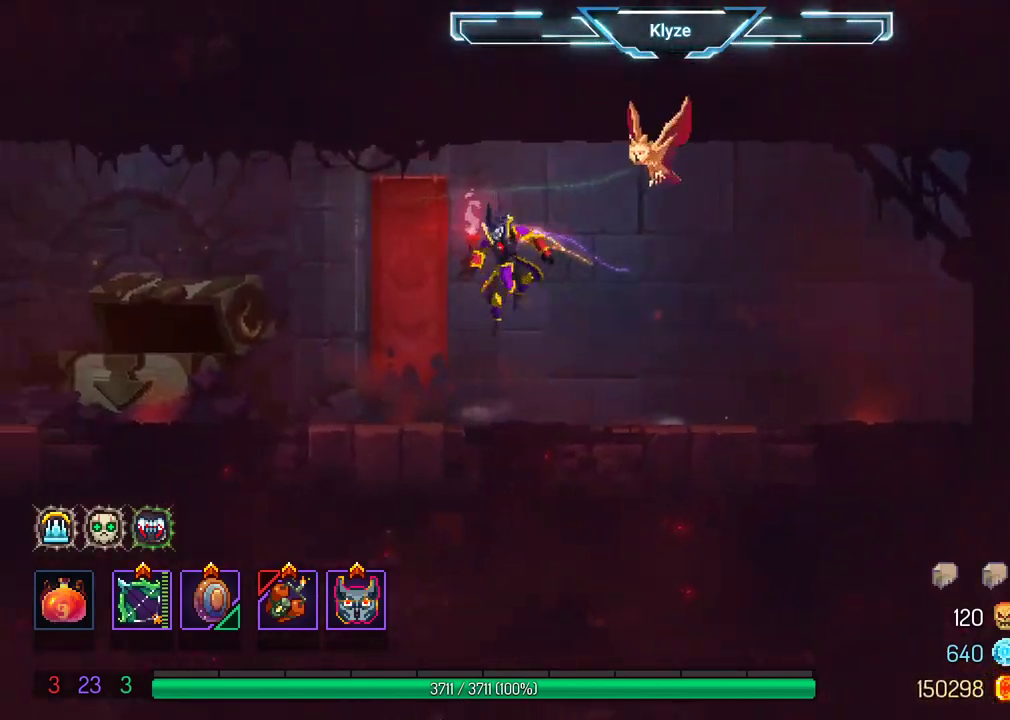
{"buttons": ["DPAD_LEFT"], "left_stick": "center", "right_stick": "center", "events": [[17, "B", "down"], [167, "B", "up"], [317, "A", "down"], [433, "A", "up"]]}
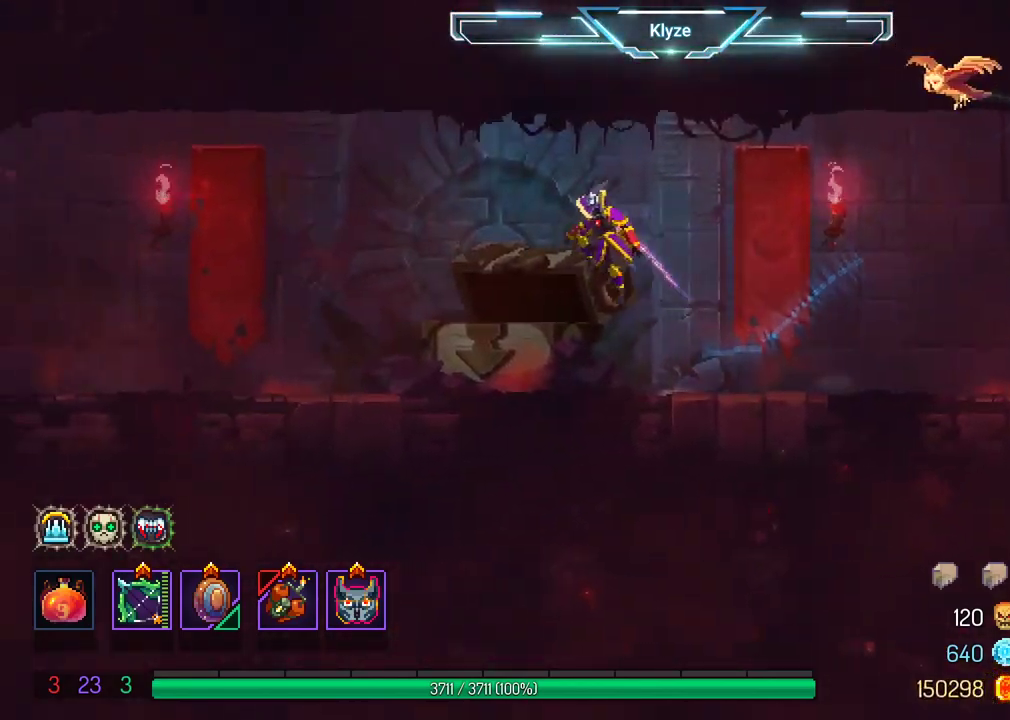
{"buttons": ["A", "DPAD_LEFT"], "left_stick": "center", "right_stick": "center", "events": [[400, "A", "down"]]}
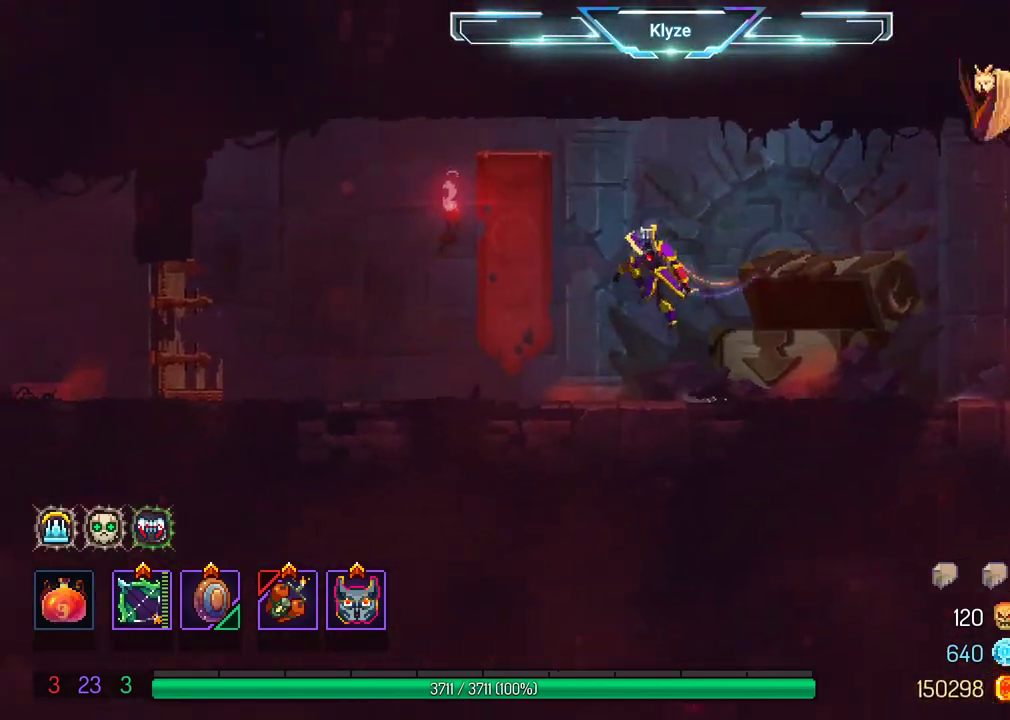
{"buttons": ["DPAD_LEFT"], "left_stick": "center", "right_stick": "center", "events": [[17, "A", "up"], [200, "B", "down"], [383, "B", "up"]]}
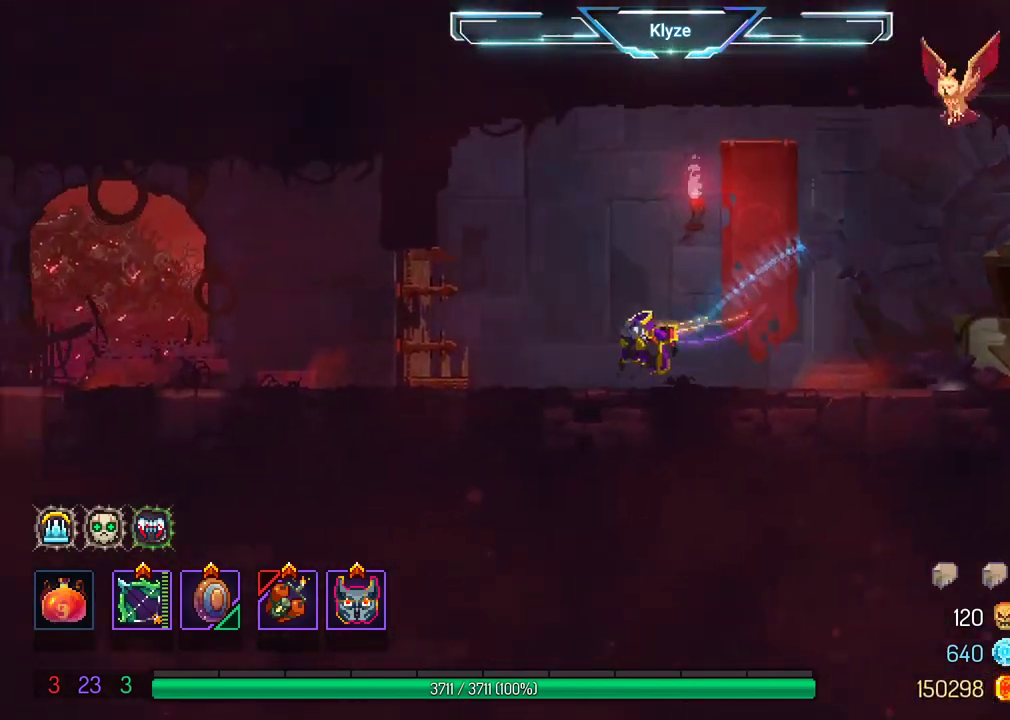
{"buttons": ["DPAD_LEFT"], "left_stick": "center", "right_stick": "center", "events": [[100, "A", "down"], [167, "A", "up"]]}
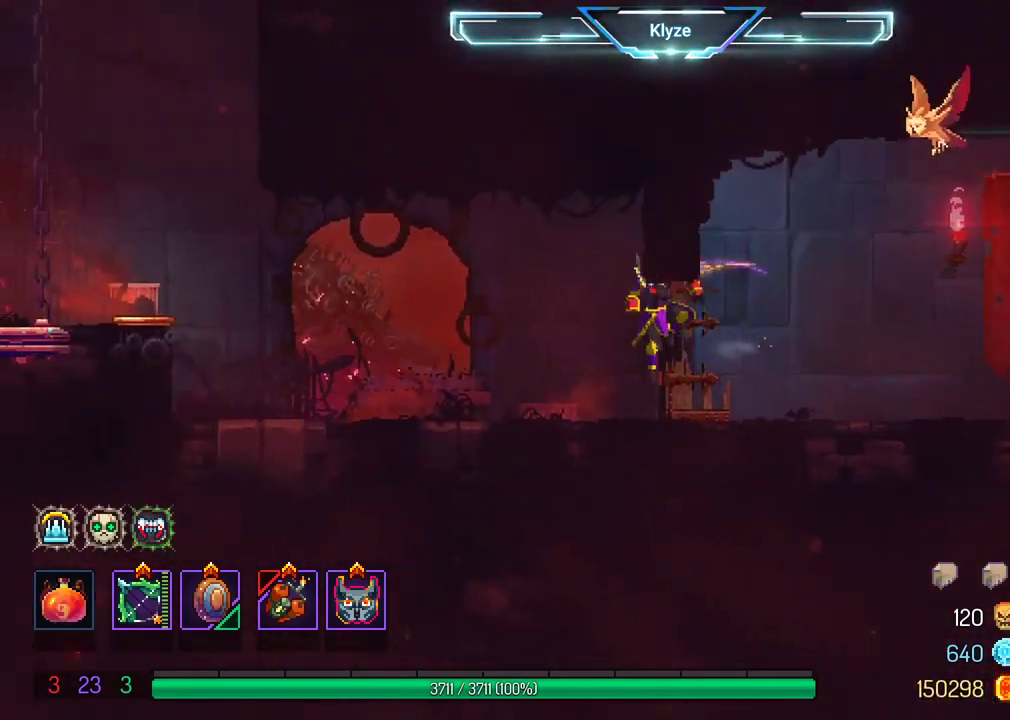
{"buttons": ["A", "DPAD_LEFT"], "left_stick": "center", "right_stick": "center", "events": [[17, "B", "down"], [133, "B", "up"], [433, "A", "down"]]}
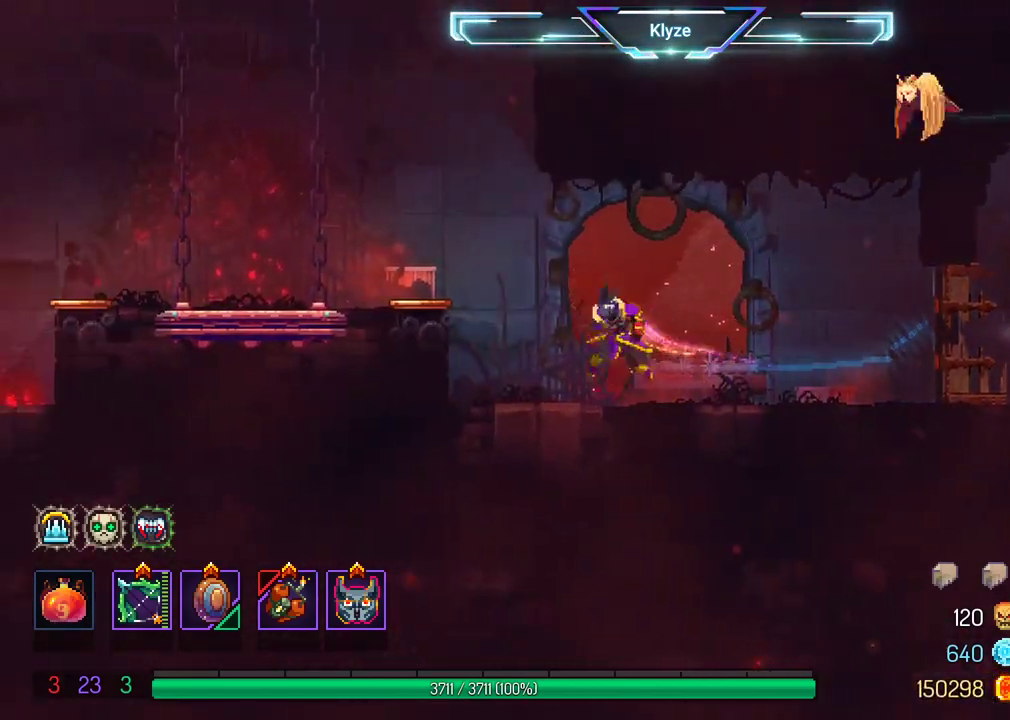
{"buttons": ["DPAD_LEFT"], "left_stick": "center", "right_stick": "center", "events": [[67, "A", "up"], [150, "A", "down"], [317, "A", "up"]]}
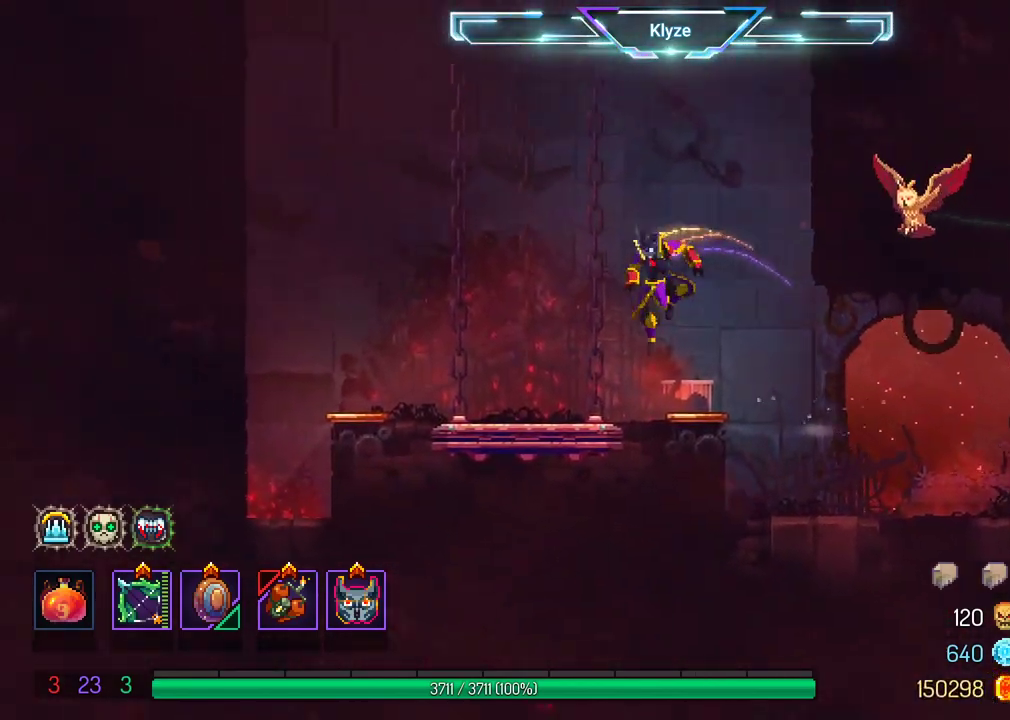
{"buttons": [], "left_stick": "center", "right_stick": "center", "events": [[200, "DPAD_LEFT", "up"], [217, "R1", "down"], [333, "R1", "up"]]}
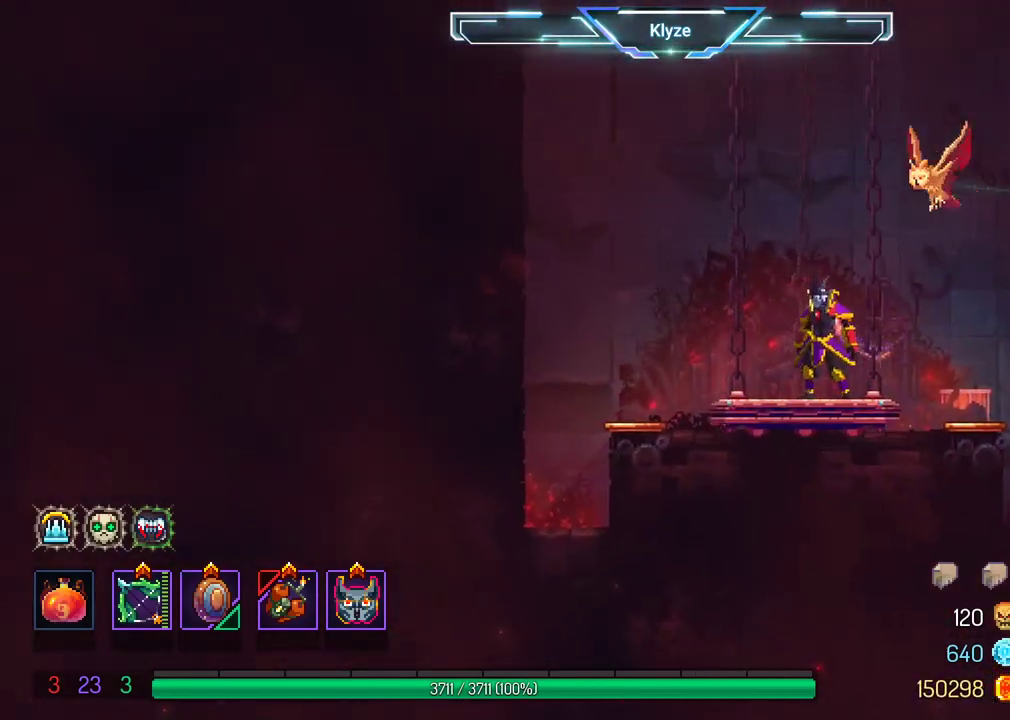
{"buttons": [], "left_stick": "center", "right_stick": "center", "events": []}
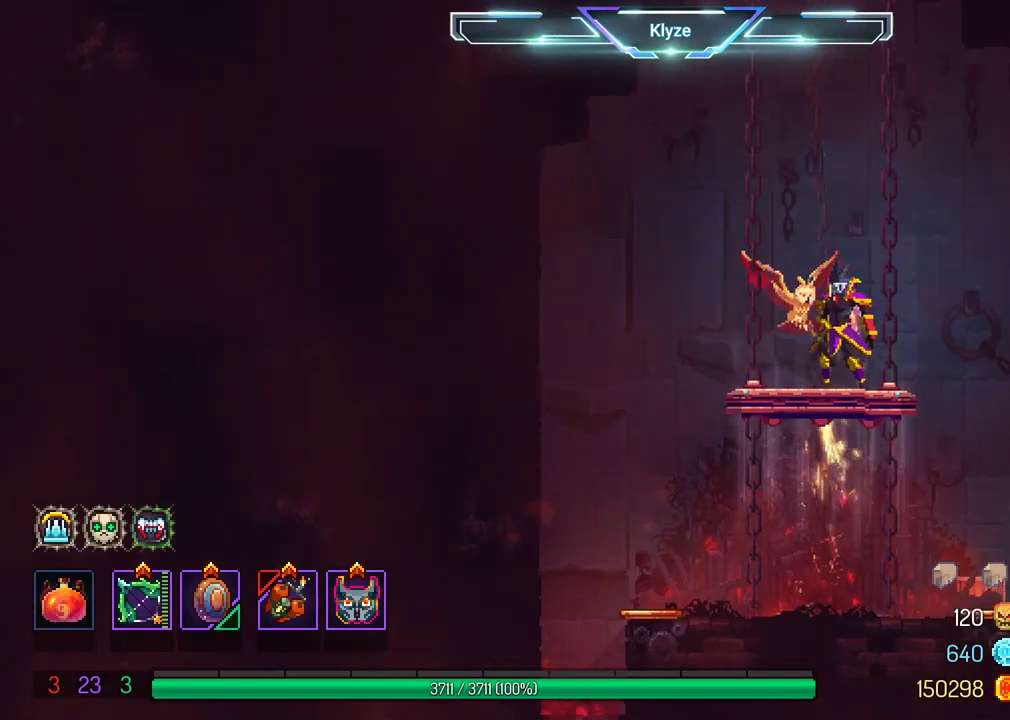
{"buttons": [], "left_stick": "center", "right_stick": "center", "events": []}
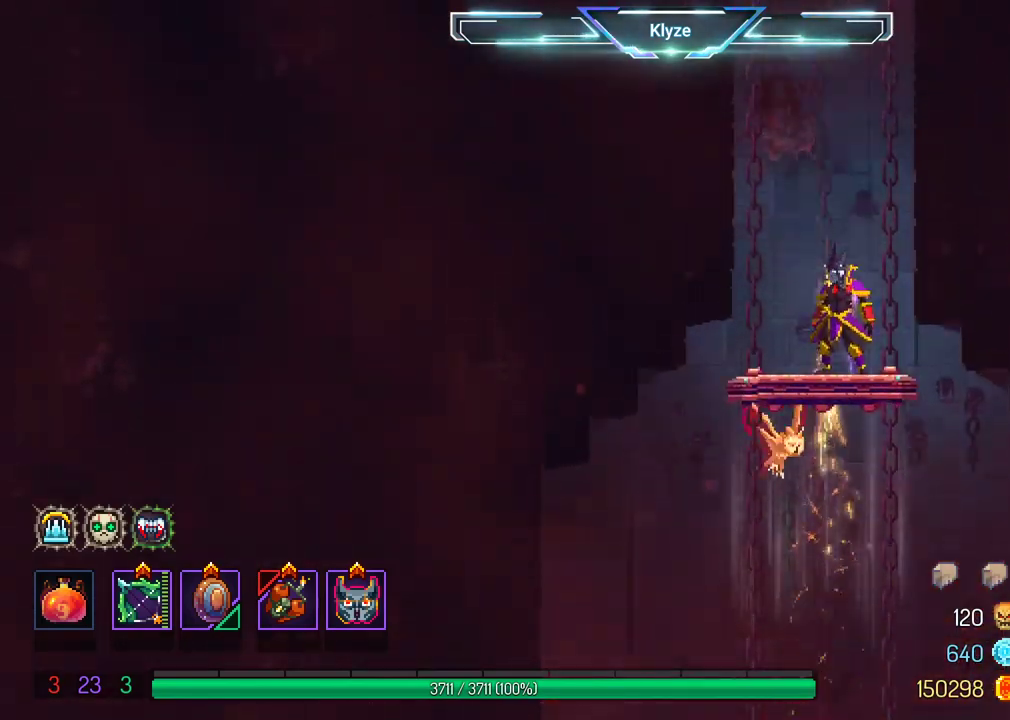
{"buttons": [], "left_stick": "center", "right_stick": "center", "events": []}
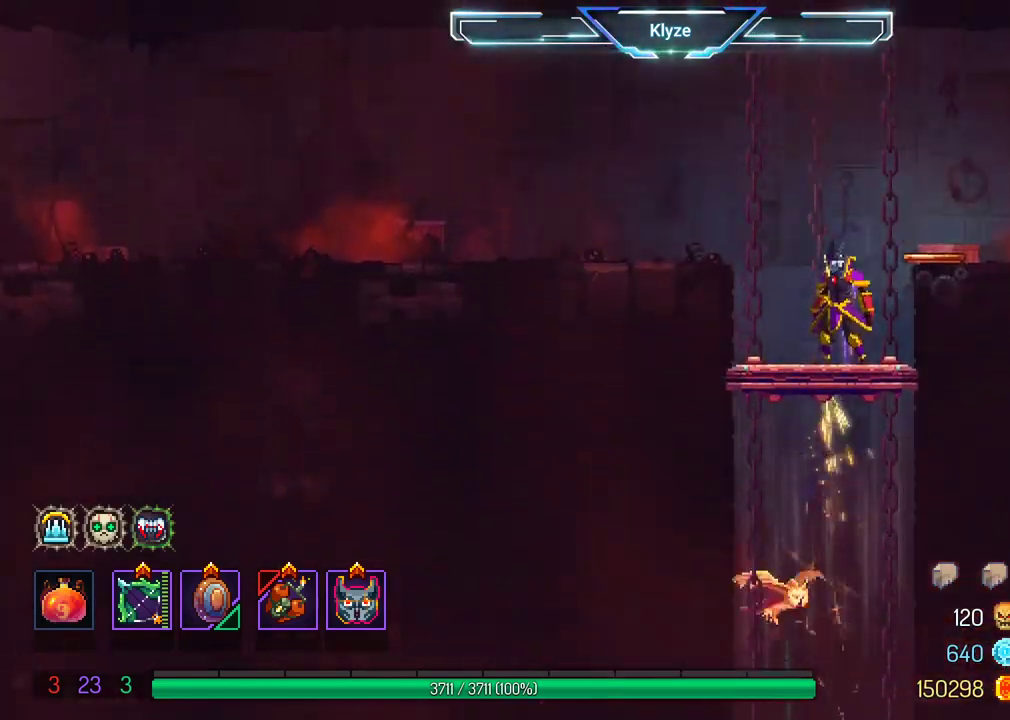
{"buttons": ["DPAD_LEFT"], "left_stick": "center", "right_stick": "center", "events": [[317, "DPAD_LEFT", "down"]]}
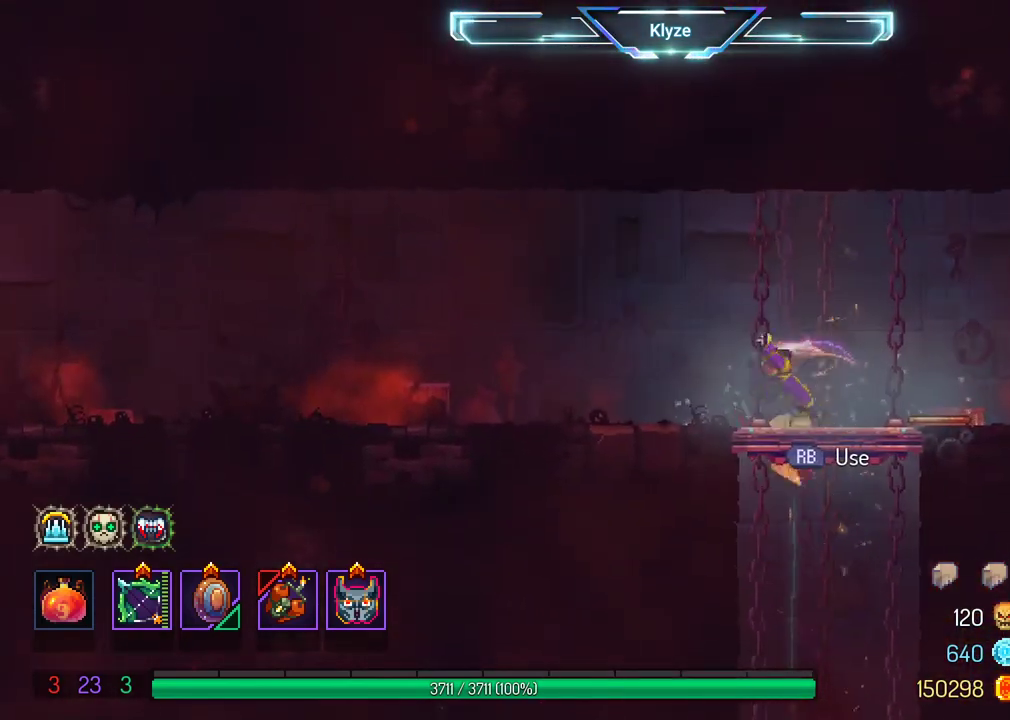
{"buttons": ["DPAD_LEFT"], "left_stick": "center", "right_stick": "center", "events": []}
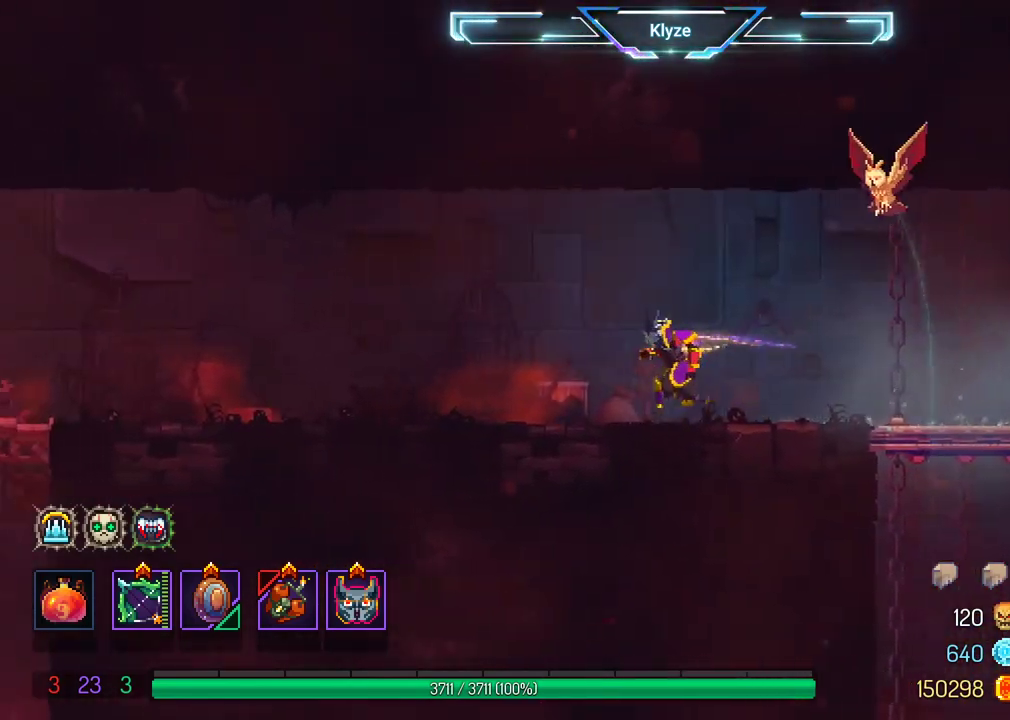
{"buttons": [], "left_stick": "center", "right_stick": "center", "events": [[17, "B", "down"], [267, "B", "up"], [417, "DPAD_LEFT", "up"]]}
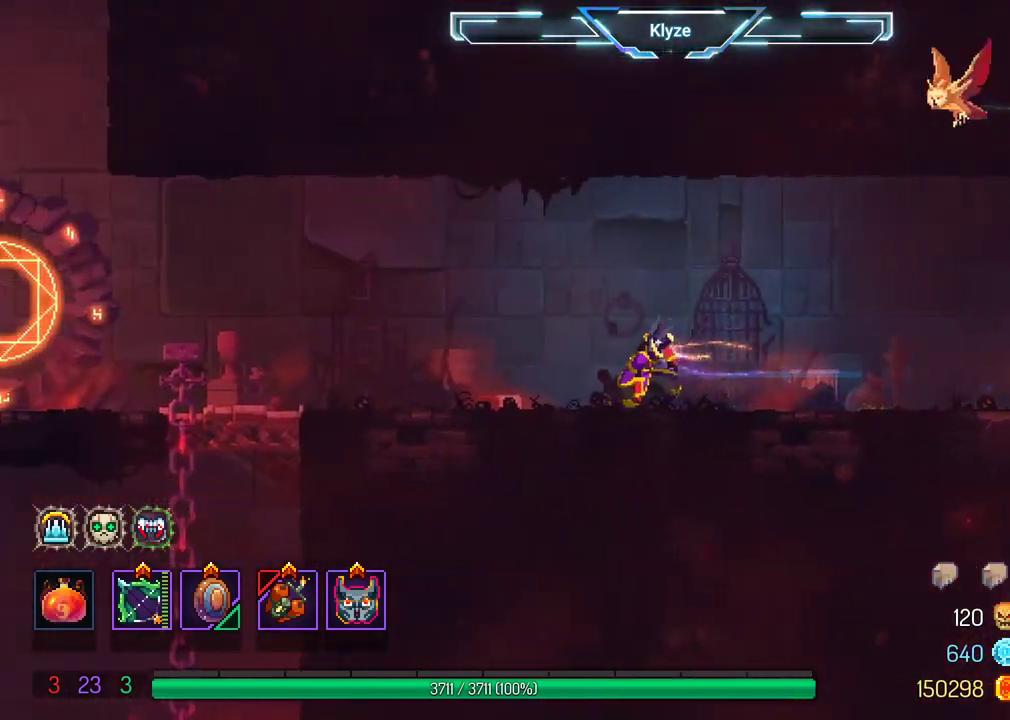
{"buttons": [], "left_stick": "center", "right_stick": "center", "events": [[100, "SELECT", "down"], [383, "SELECT", "up"]]}
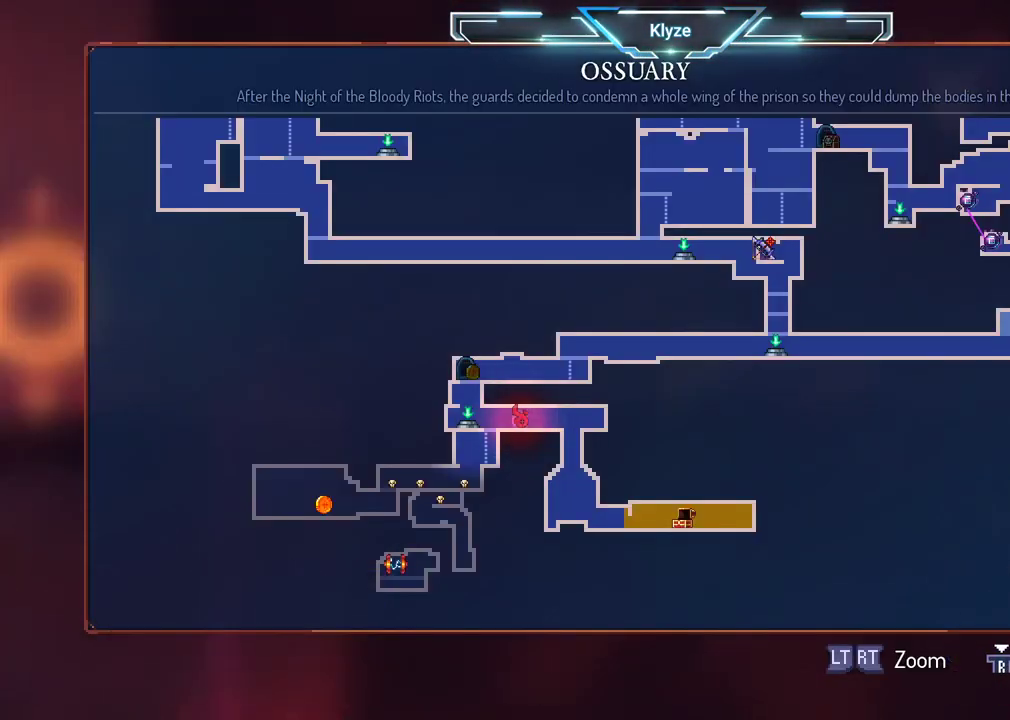
{"buttons": [], "left_stick": "center", "right_stick": "center", "events": []}
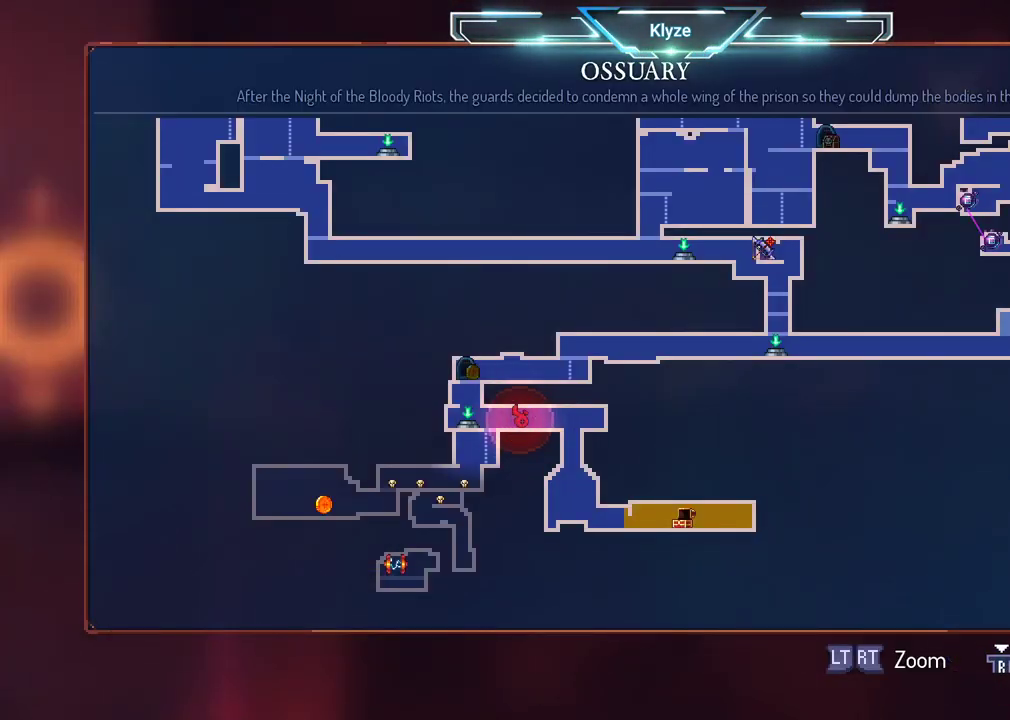
{"buttons": ["DPAD_LEFT"], "left_stick": "center", "right_stick": "center", "events": [[233, "SELECT", "down"], [367, "SELECT", "up"], [500, "DPAD_LEFT", "down"]]}
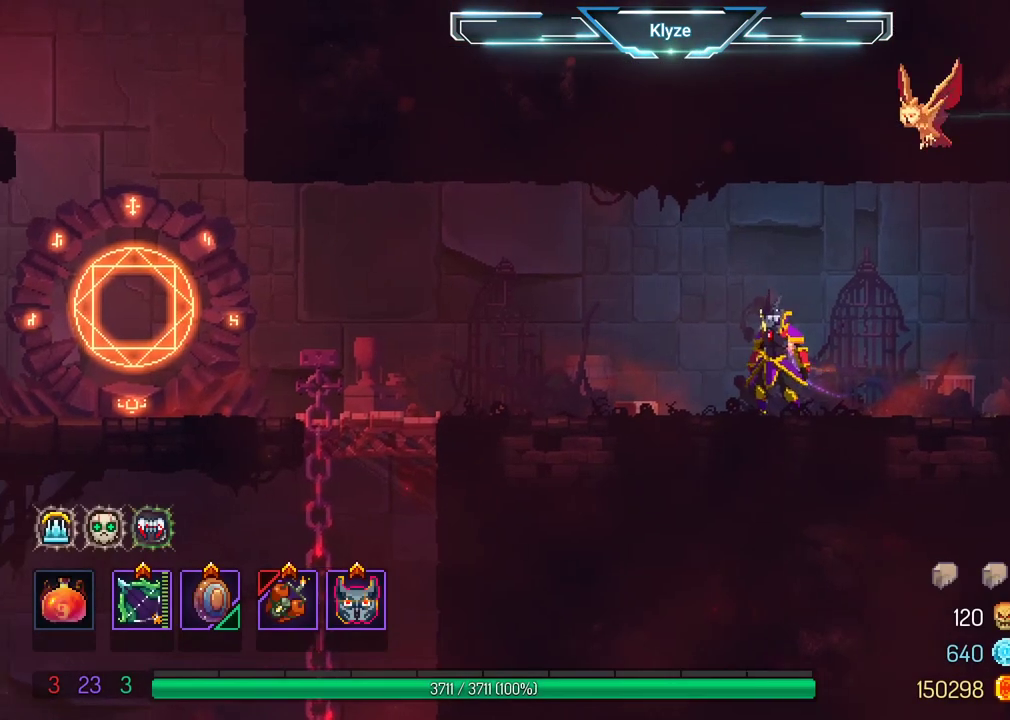
{"buttons": ["DPAD_LEFT"], "left_stick": "center", "right_stick": "center", "events": [[83, "B", "down"], [217, "B", "up"], [317, "B", "down"], [417, "B", "up"]]}
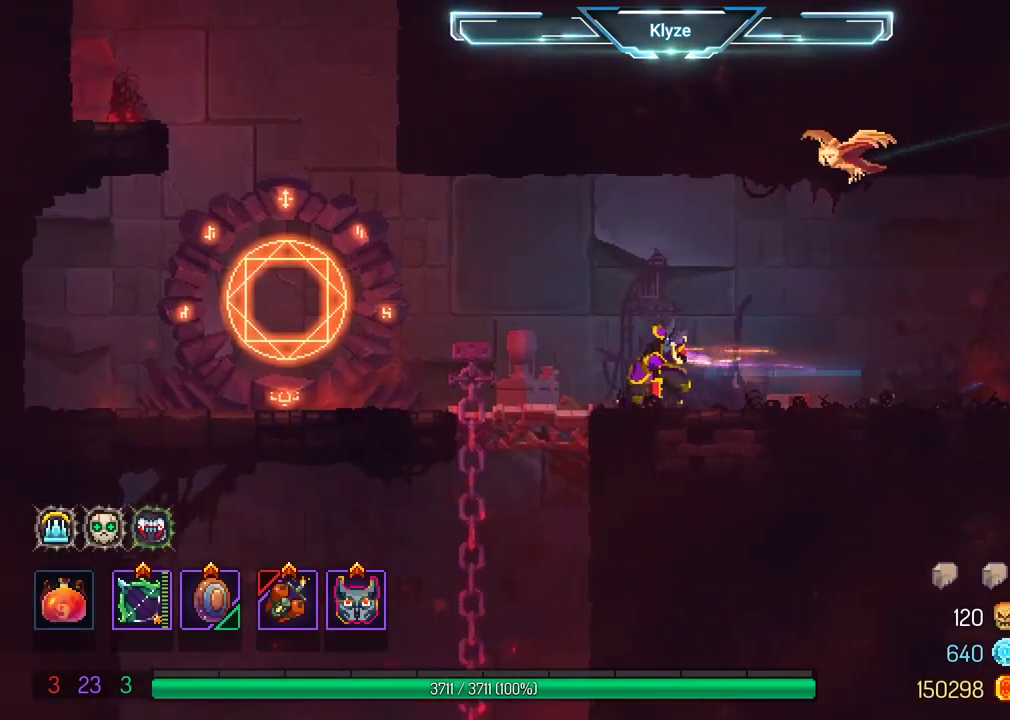
{"buttons": ["DPAD_DOWN", "DPAD_LEFT"], "left_stick": "center", "right_stick": "center", "events": [[217, "DPAD_DOWN", "down"], [283, "DPAD_LEFT", "up"], [483, "DPAD_LEFT", "down"]]}